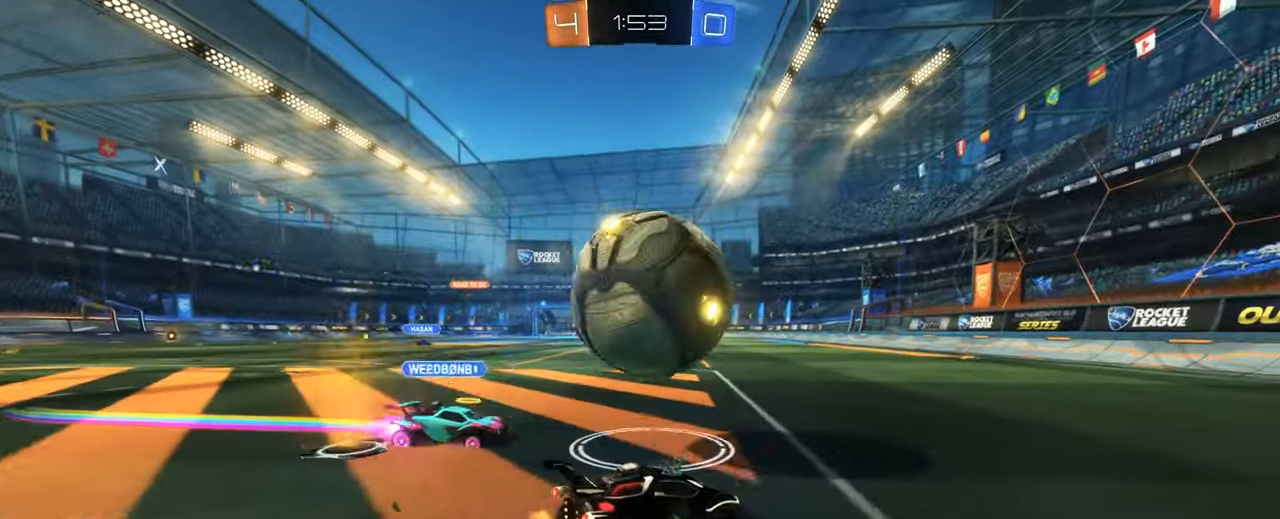
Gameplay with keyboard and mouse; each line is a JSON object with the keys and mouse buttons held at the frame after it. "events" lists presses ("down") and releases ("up") of "1", "2", "3", "4", "5", "a", "alt", "b", "c", "ctrl", "d", "e", "f", "g", "q", "r", "s", "shift", "space", "t", "tab", "tilde", "v", "w", "x", "z", "mouse_left", "mouse_wheel", "mouse_right", "mouse_mb4" and "mouse_mb5" between this image and that frame as [ms after this image, input, new state], when the widget could be followed in between. "mouse_left", "mouse_wheel", "mouse_right", "mouse_mb4", "mouse_mb5" = the "left", "wheel", "right", "mb4", "mb5" buttons of the "mouse" list. No other keys are recorded. "wheel" means that the mouse wheel is clicked or scrolled. Mouse movement is not recorded.
{"keys": ["w"], "mouse": [], "events": [[33, "d", "down"], [267, "w", "down"], [317, "d", "up"], [350, "a", "down"], [400, "a", "up"]]}
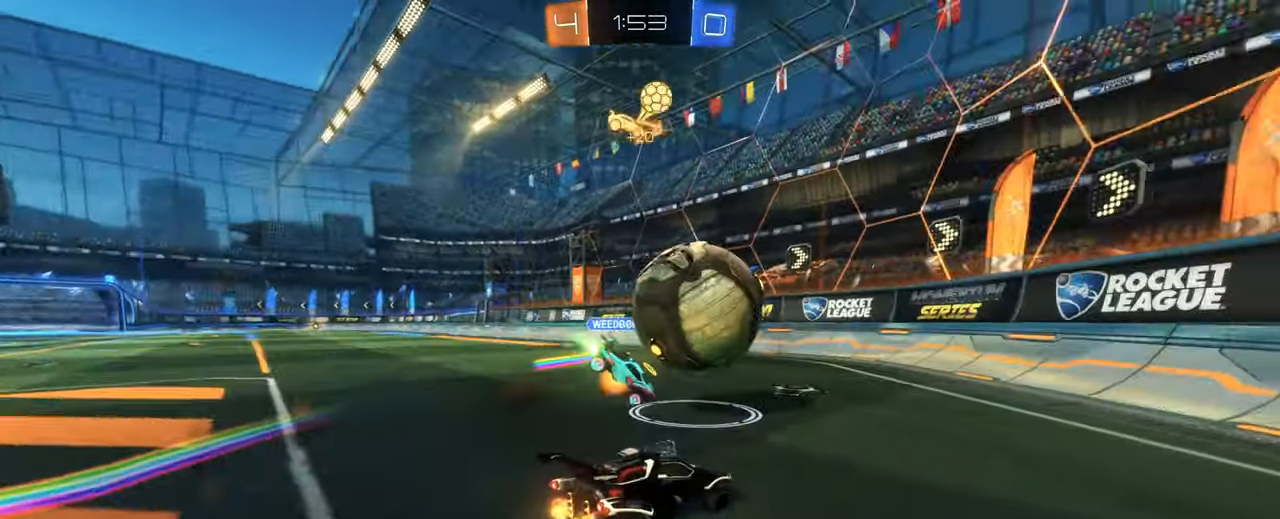
{"keys": ["d"], "mouse": [], "events": [[133, "a", "down"], [283, "a", "up"], [417, "d", "down"], [417, "w", "up"]]}
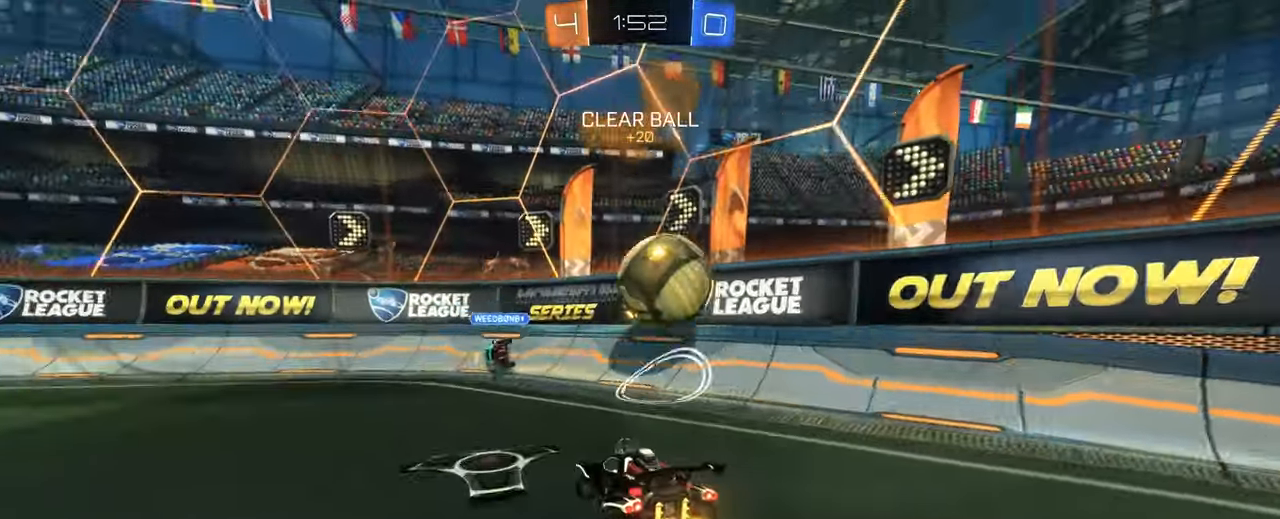
{"keys": ["a", "shift", "w"], "mouse": [], "events": [[67, "w", "down"], [250, "a", "down"], [250, "d", "up"], [433, "shift", "down"]]}
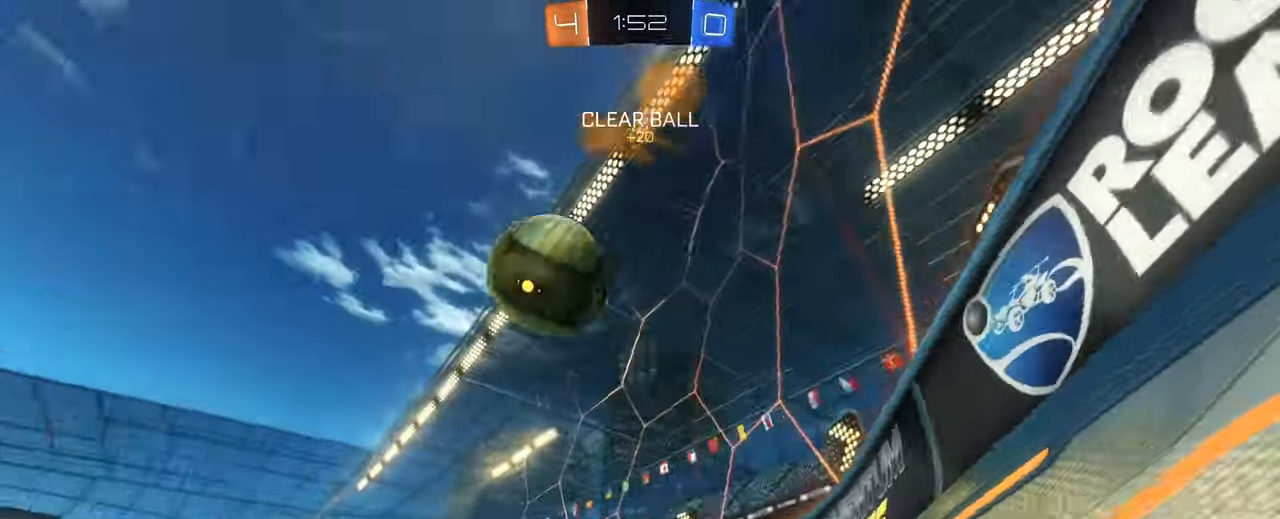
{"keys": [], "mouse": [], "events": [[33, "space", "down"], [167, "space", "up"], [350, "shift", "up"], [450, "w", "up"], [500, "a", "up"]]}
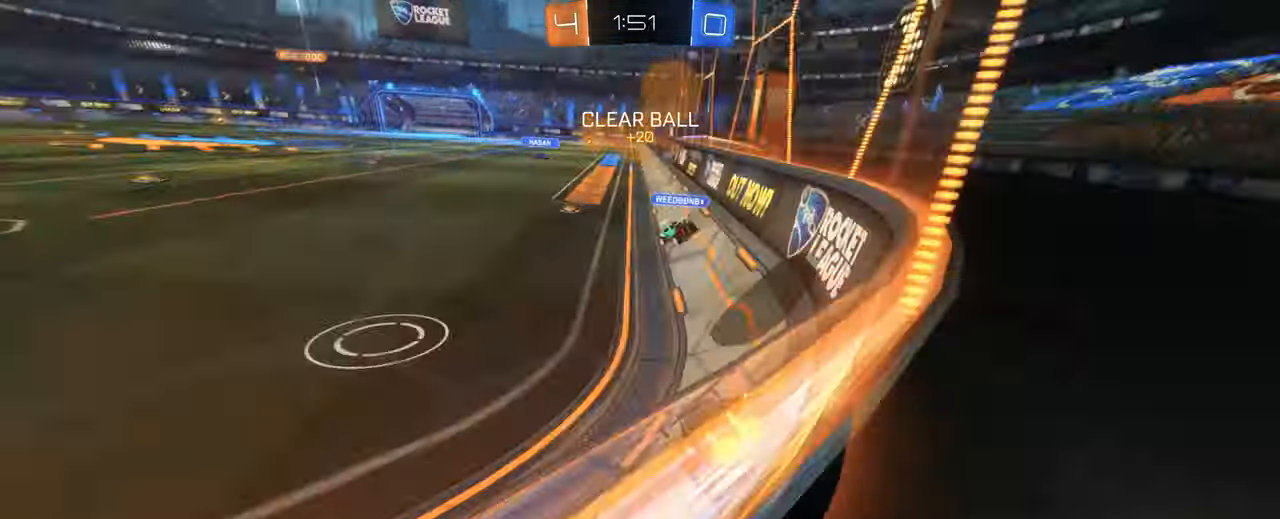
{"keys": ["d"], "mouse": [], "events": [[33, "space", "down"], [83, "d", "down"], [183, "space", "up"], [183, "w", "down"], [367, "w", "up"], [417, "d", "up"], [467, "d", "down"]]}
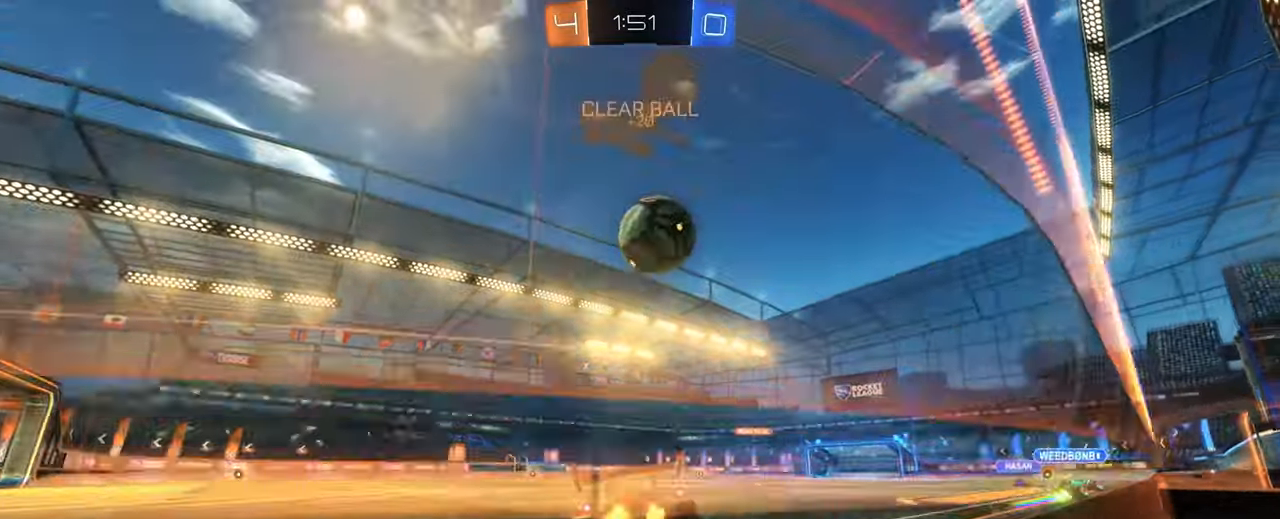
{"keys": ["a", "w"], "mouse": [], "events": [[67, "w", "down"], [334, "d", "up"], [484, "a", "down"]]}
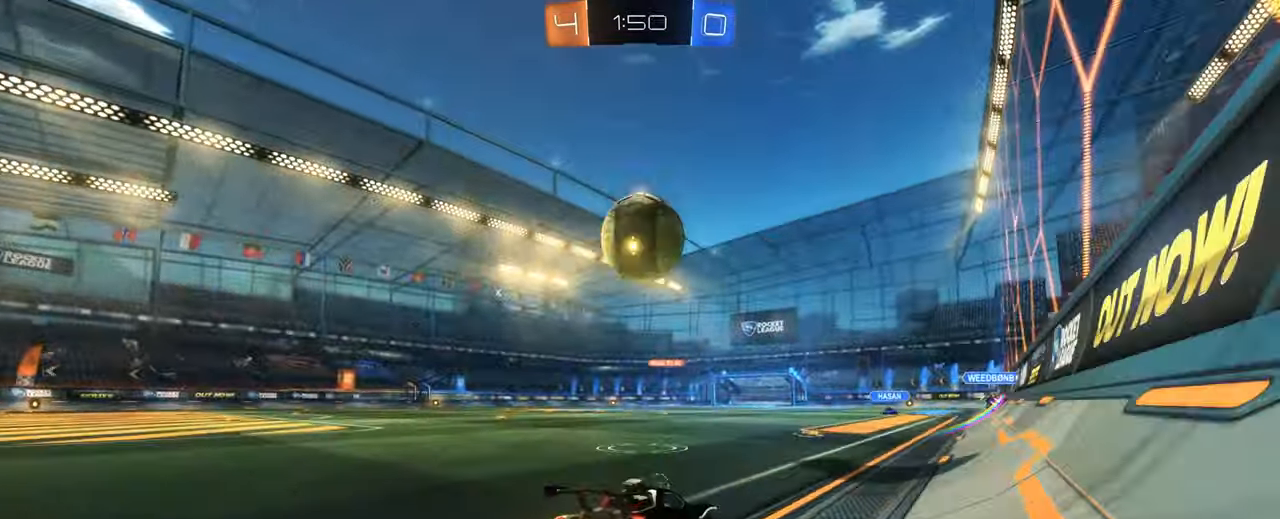
{"keys": ["w"], "mouse": ["left"], "events": [[84, "mouse_left", "down"], [117, "a", "up"], [167, "mouse_left", "up"], [500, "mouse_left", "down"]]}
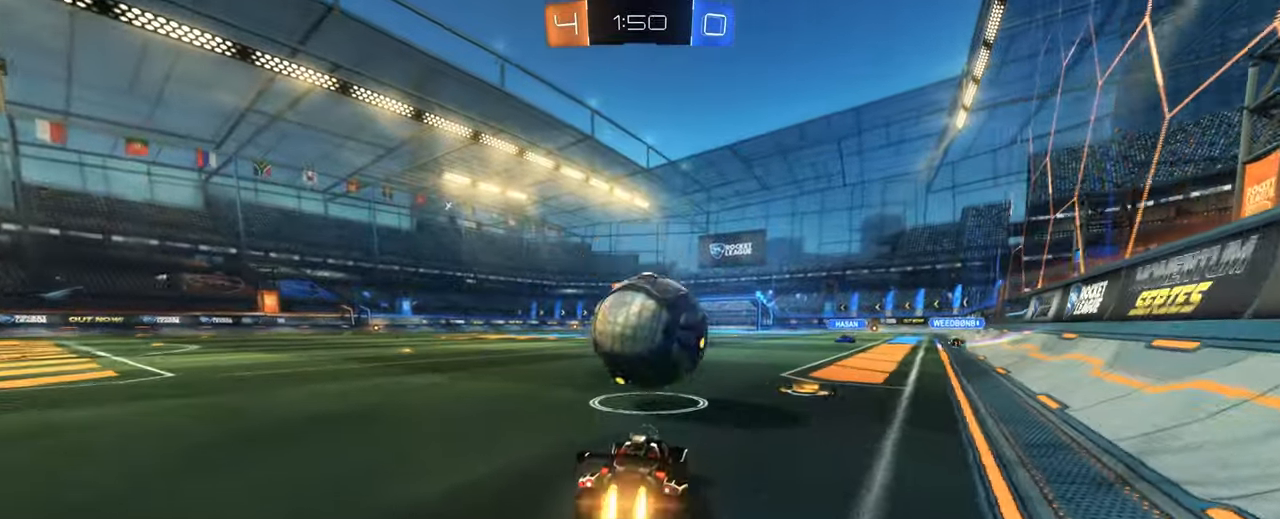
{"keys": [], "mouse": [], "events": [[50, "d", "down"], [84, "mouse_right", "down"], [84, "w", "up"], [134, "d", "up"], [184, "s", "down"], [234, "a", "down"], [284, "a", "up"], [284, "s", "up"], [467, "mouse_left", "up"], [467, "mouse_right", "up"]]}
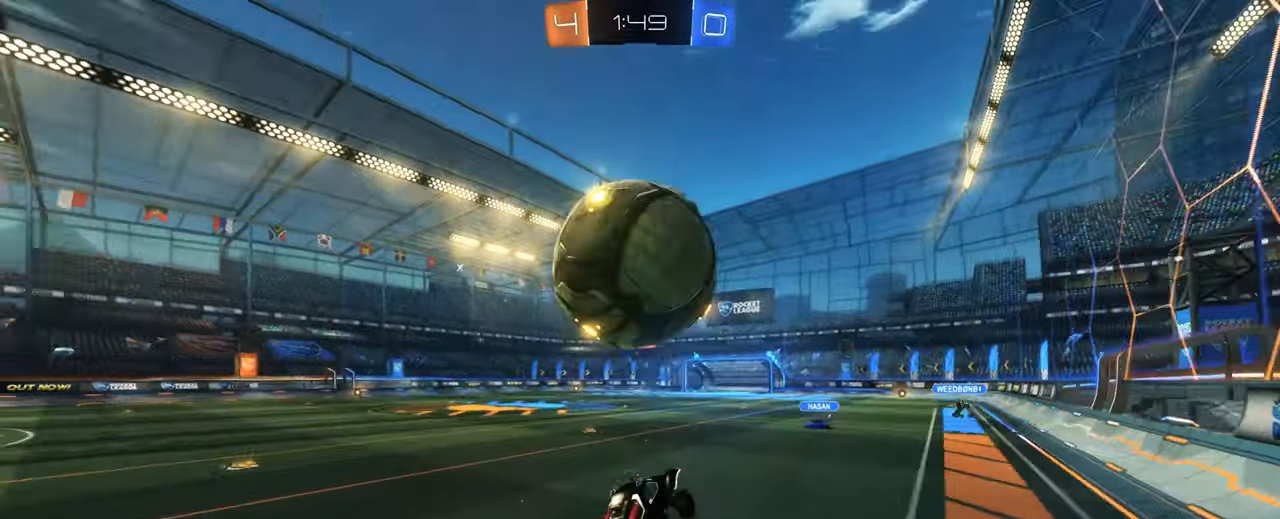
{"keys": [], "mouse": [], "events": [[200, "d", "down"], [200, "space", "down"], [250, "d", "up"], [250, "w", "down"], [334, "space", "up"], [384, "w", "up"]]}
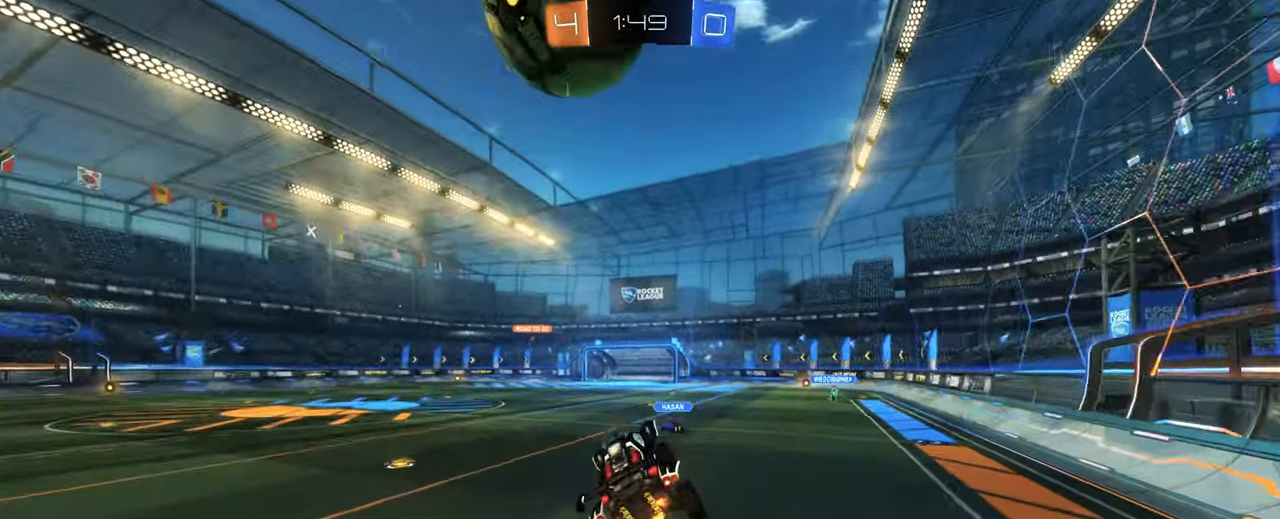
{"keys": [], "mouse": [], "events": [[34, "e", "down"], [67, "e", "up"]]}
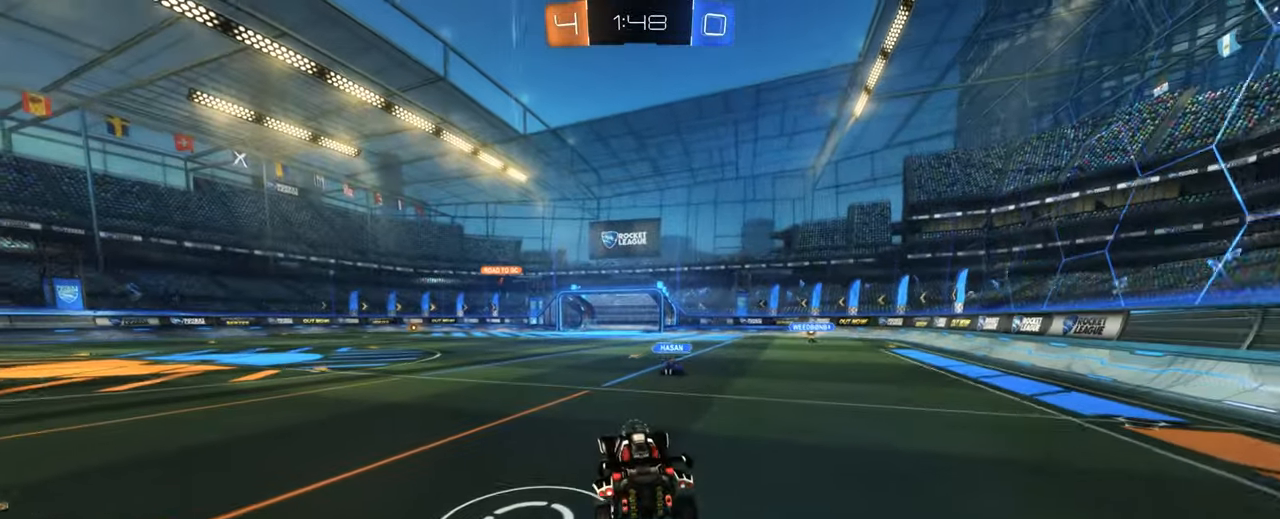
{"keys": [], "mouse": [], "events": [[50, "s", "down"], [184, "d", "down"], [334, "d", "up"], [367, "s", "up"]]}
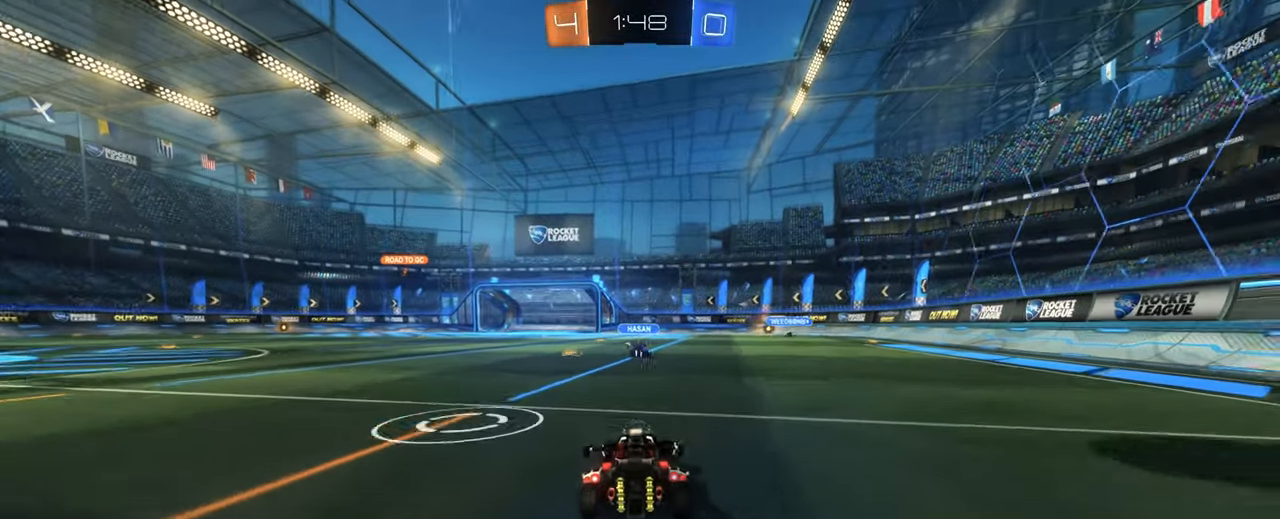
{"keys": ["w"], "mouse": [], "events": [[67, "w", "down"], [200, "a", "down"], [200, "mouse_left", "down"], [300, "a", "up"], [484, "mouse_left", "up"]]}
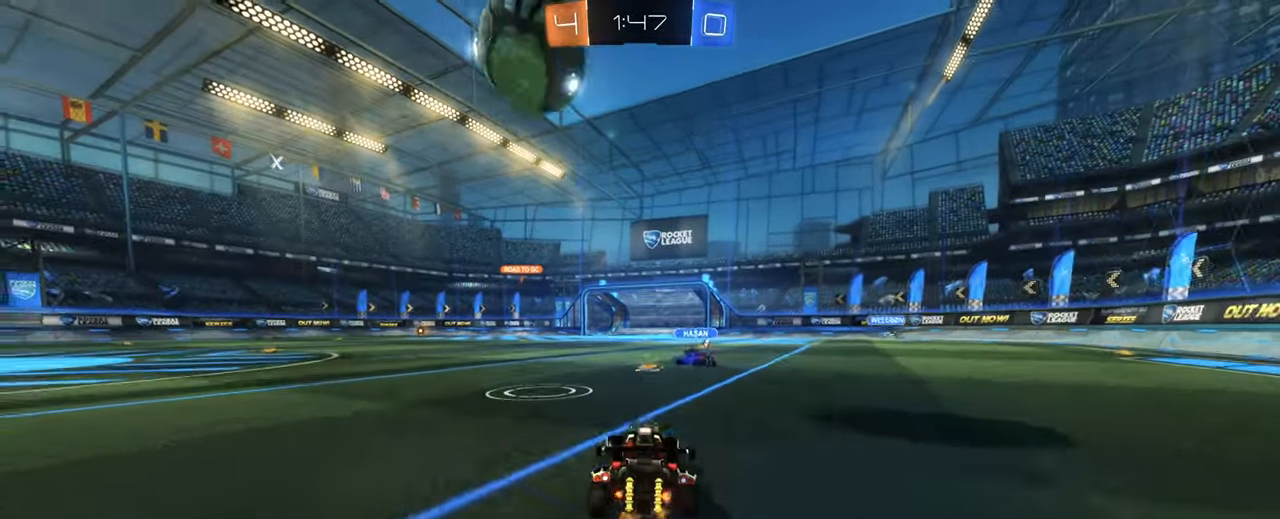
{"keys": ["a", "shift", "w"], "mouse": [], "events": [[167, "a", "down"], [317, "space", "down"], [450, "space", "up"], [500, "shift", "down"]]}
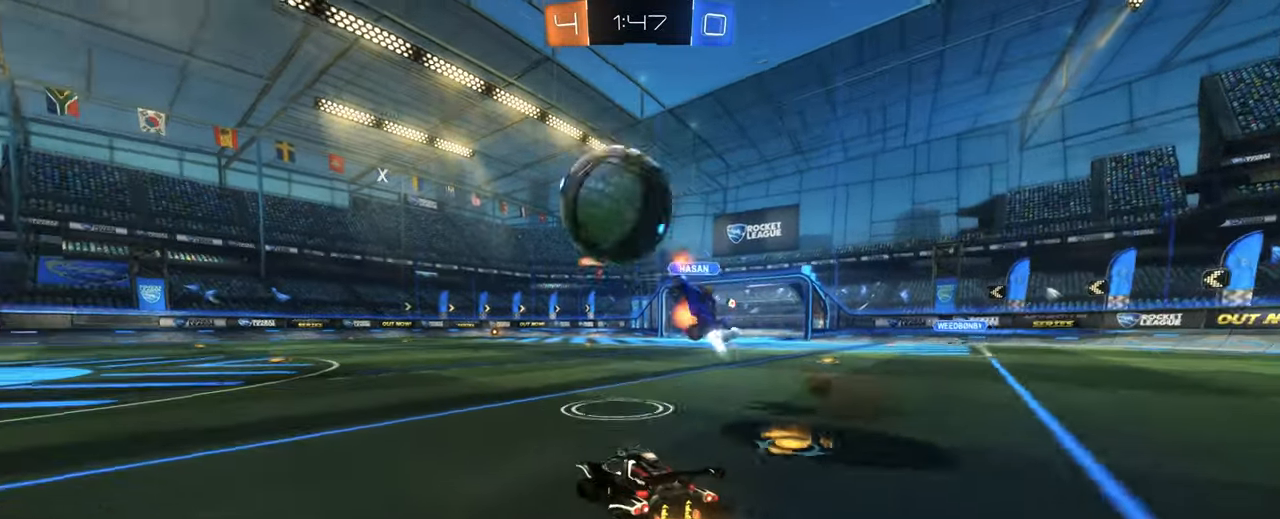
{"keys": ["a", "space", "w"], "mouse": [], "events": [[84, "shift", "up"], [367, "space", "down"]]}
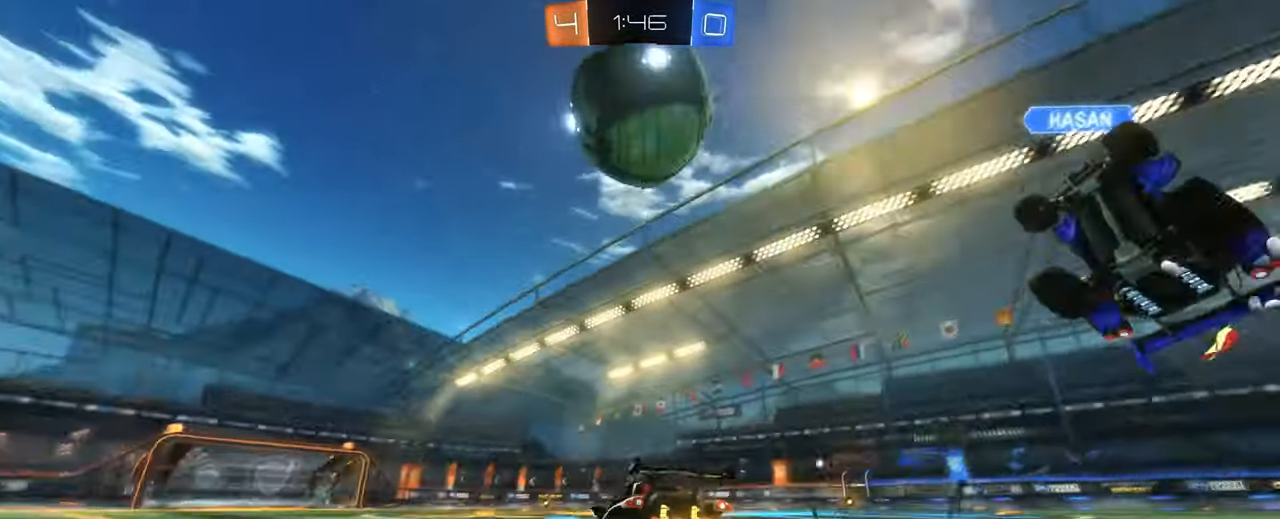
{"keys": ["d"], "mouse": [], "events": [[17, "space", "up"], [100, "a", "up"], [100, "w", "up"], [250, "d", "down"], [383, "d", "up"], [483, "d", "down"]]}
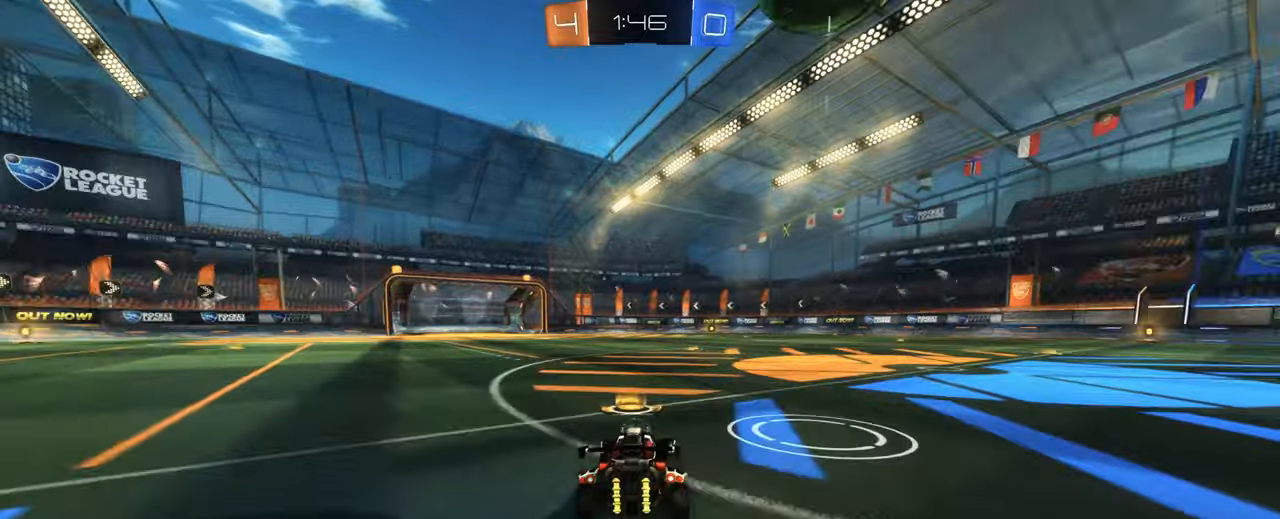
{"keys": ["a", "w"], "mouse": ["left"], "events": [[33, "w", "down"], [66, "d", "up"], [166, "d", "down"], [233, "mouse_left", "down"], [316, "d", "up"], [500, "a", "down"]]}
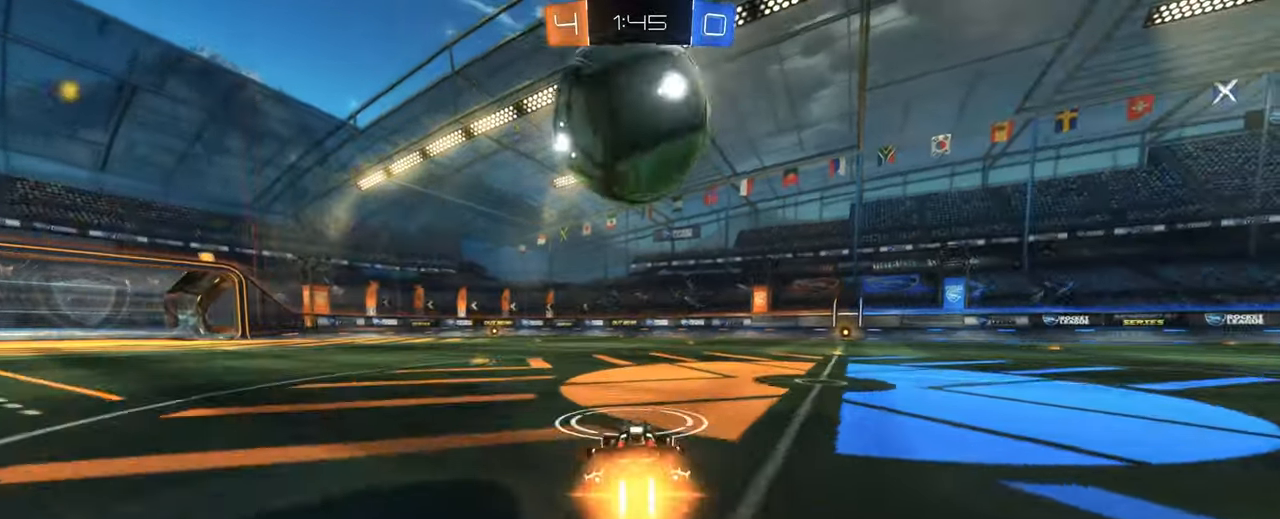
{"keys": ["a", "w"], "mouse": [], "events": [[83, "a", "up"], [183, "a", "down"], [183, "mouse_left", "up"]]}
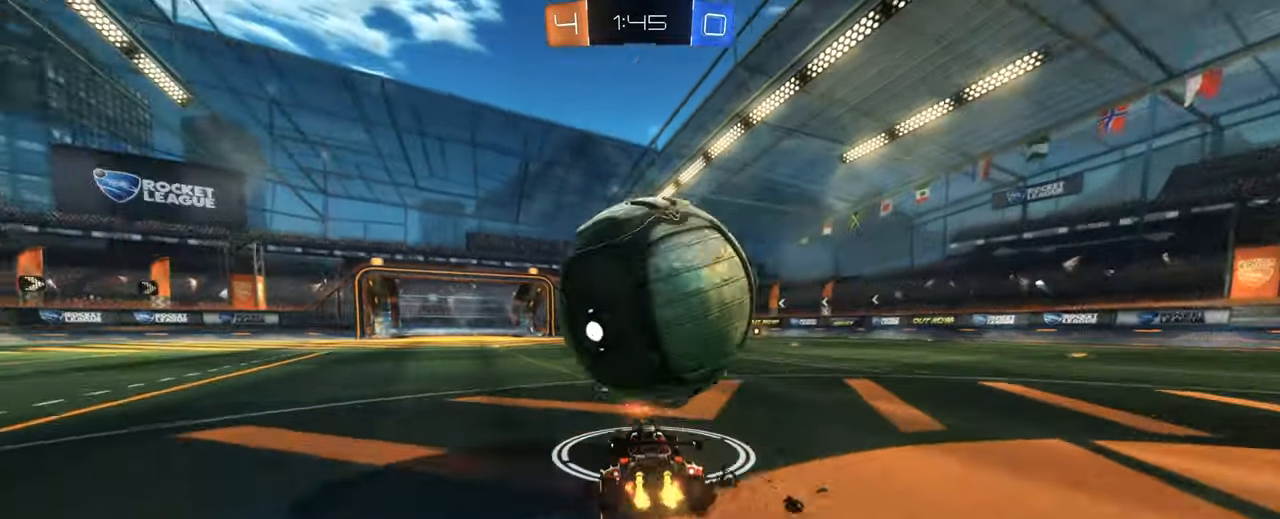
{"keys": ["d", "w"], "mouse": ["left"], "events": [[16, "a", "up"], [66, "d", "down"], [66, "mouse_left", "down"], [200, "d", "up"], [250, "mouse_left", "up"], [300, "mouse_left", "down"], [333, "d", "down"], [433, "d", "up"], [483, "d", "down"]]}
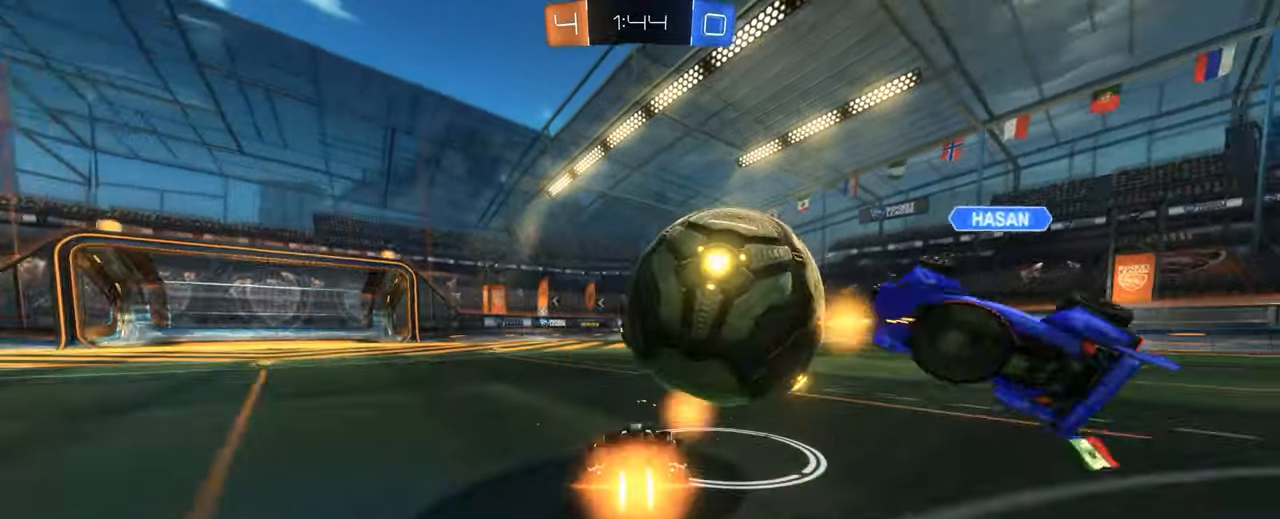
{"keys": ["w"], "mouse": ["left"], "events": [[33, "w", "up"], [83, "w", "down"], [116, "d", "up"], [200, "a", "down"], [350, "a", "up"]]}
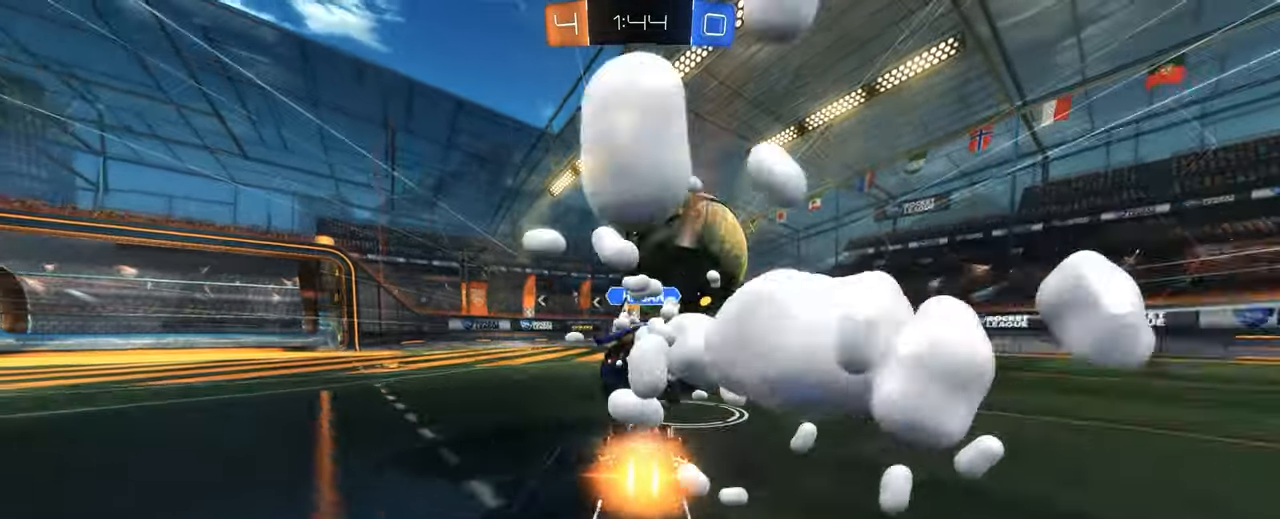
{"keys": ["a", "w"], "mouse": ["left"], "events": [[316, "d", "down"], [366, "d", "up"], [466, "a", "down"]]}
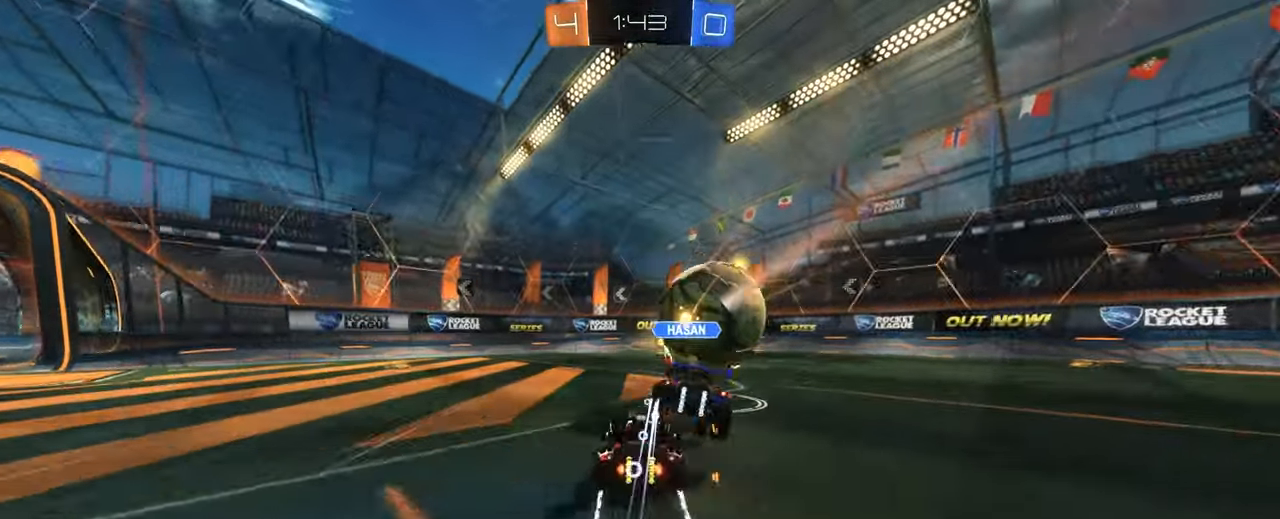
{"keys": ["a", "w"], "mouse": ["left"], "events": [[16, "mouse_left", "up"], [50, "a", "up"], [150, "d", "down"], [383, "mouse_left", "down"], [483, "a", "down"], [483, "d", "up"]]}
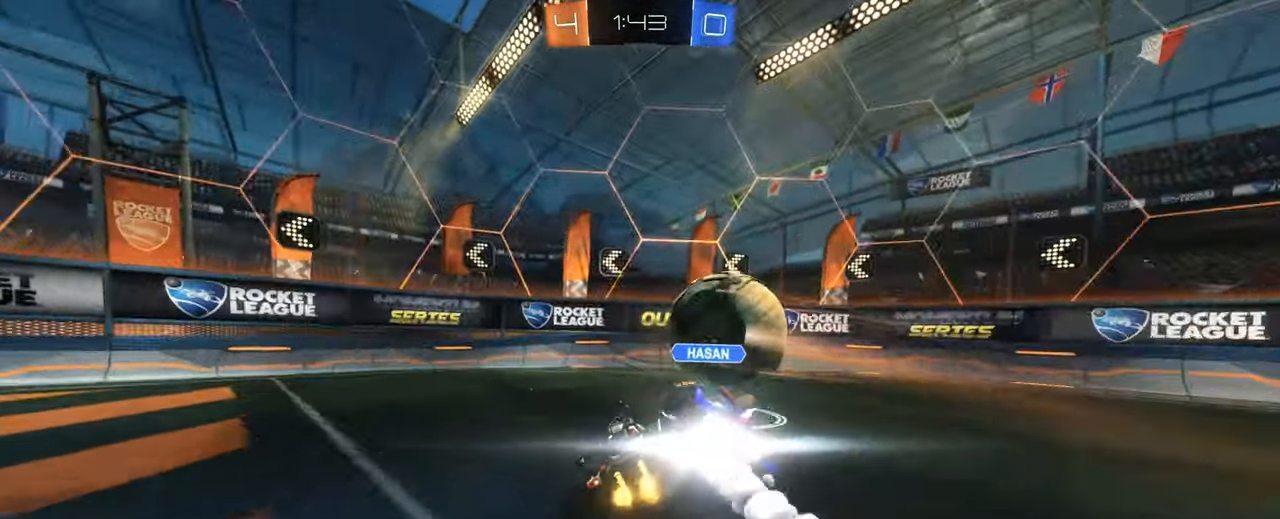
{"keys": ["a", "w"], "mouse": [], "events": [[33, "d", "down"], [83, "a", "up"], [166, "mouse_left", "up"], [316, "a", "down"], [316, "d", "up"]]}
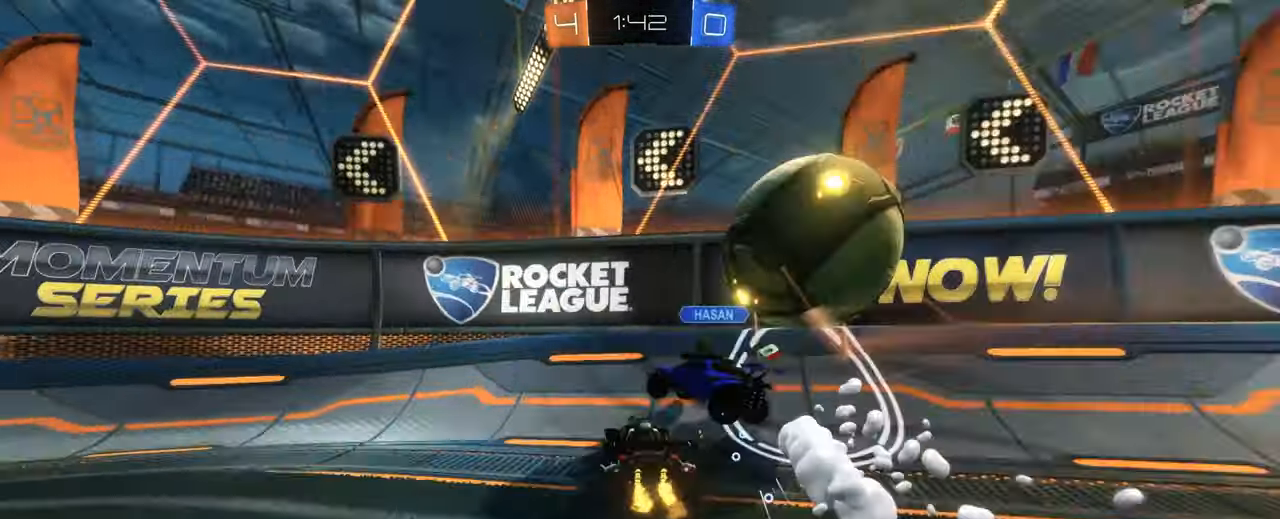
{"keys": ["d", "w"], "mouse": []}
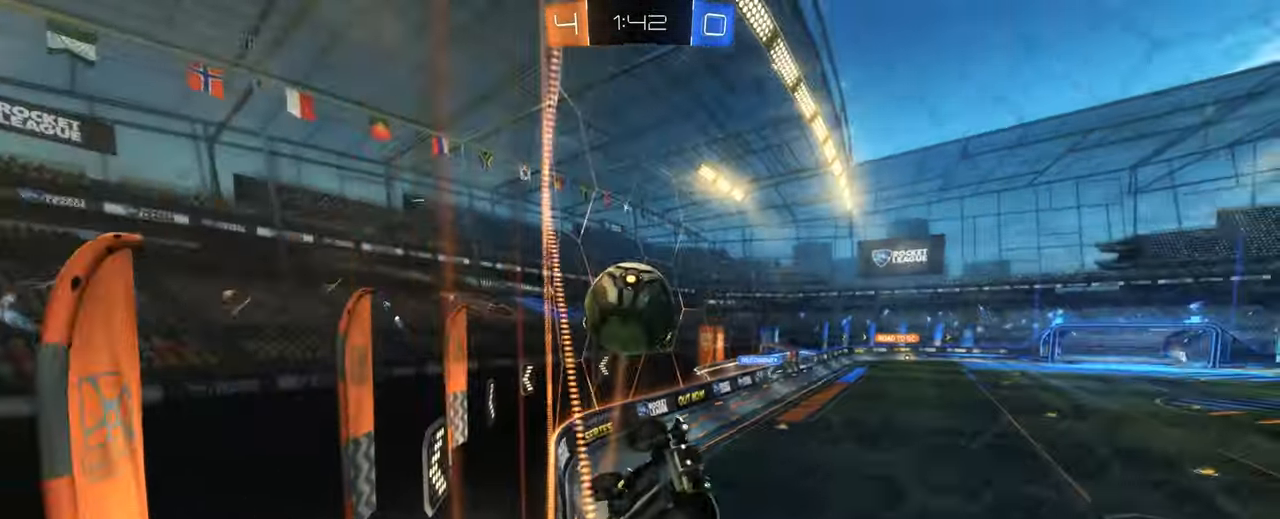
{"keys": ["d", "w"], "mouse": [], "events": [[66, "shift", "down"], [250, "shift", "up"]]}
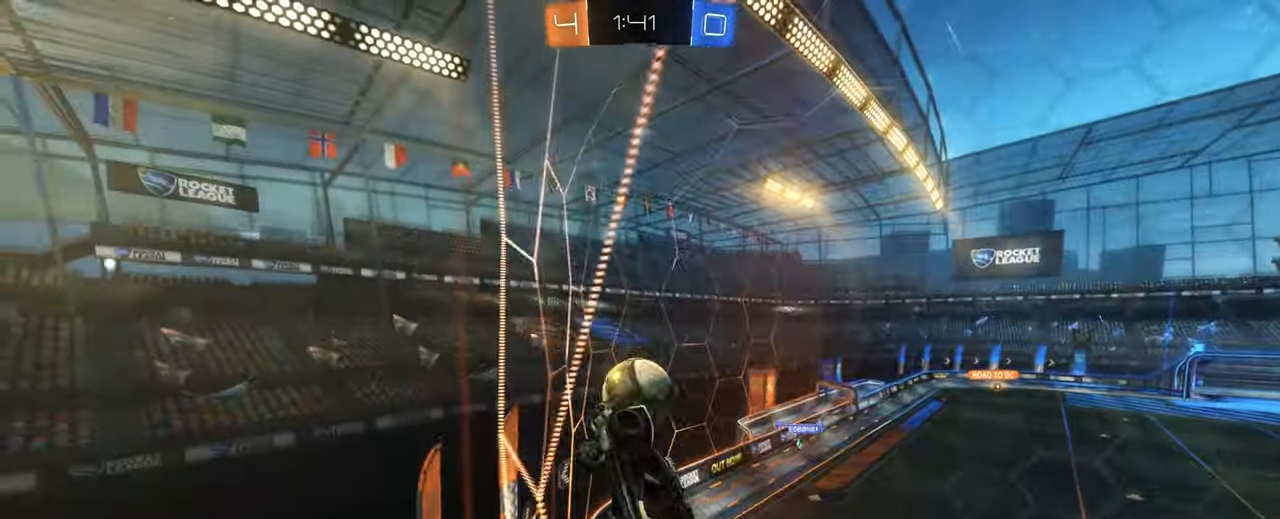
{"keys": [], "mouse": ["right"], "events": [[266, "d", "up"], [316, "d", "down"], [400, "d", "up"], [450, "mouse_right", "down"], [450, "w", "up"]]}
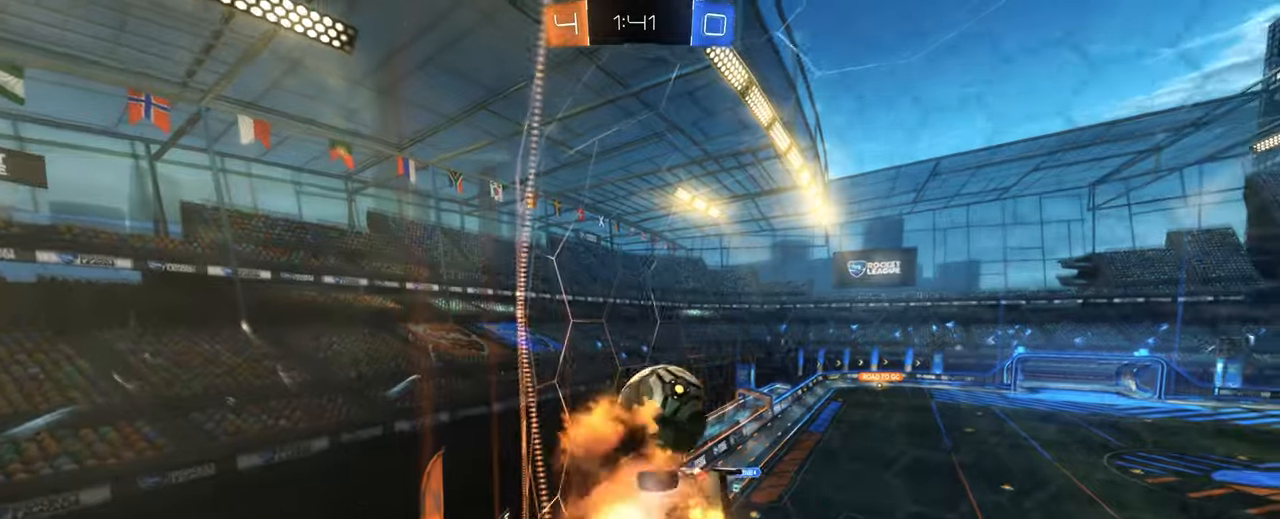
{"keys": ["d", "w"], "mouse": ["right"], "events": [[83, "q", "down"], [83, "s", "down"], [183, "mouse_right", "up"], [233, "s", "up"], [317, "d", "down"], [317, "q", "up"], [367, "w", "down"], [400, "mouse_right", "down"]]}
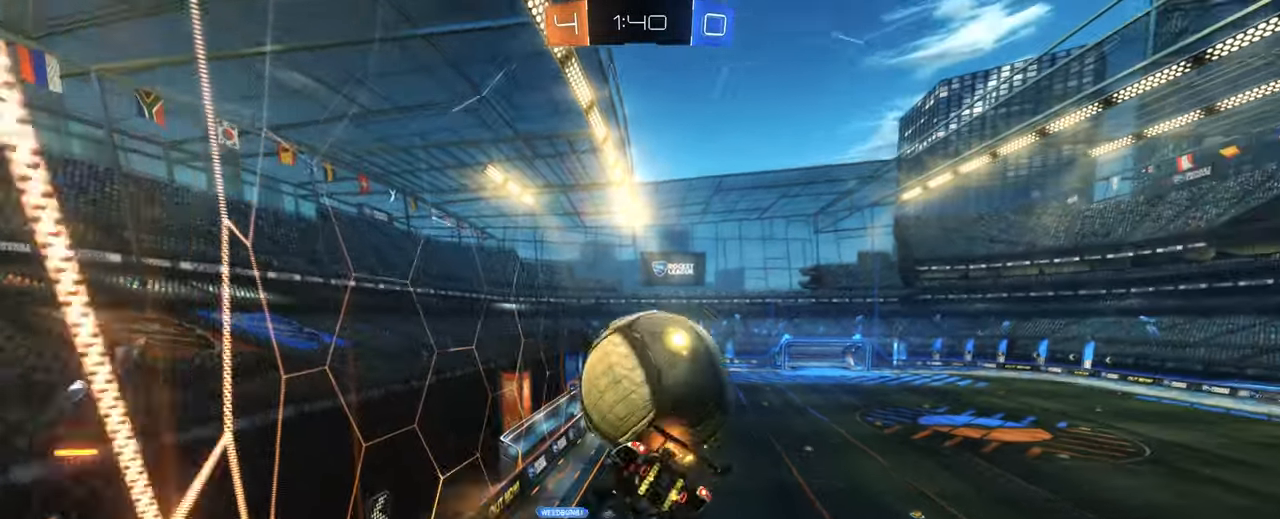
{"keys": ["d", "w"], "mouse": [], "events": [[100, "w", "up"], [150, "mouse_right", "up"], [200, "d", "up"], [383, "d", "down"], [433, "w", "down"]]}
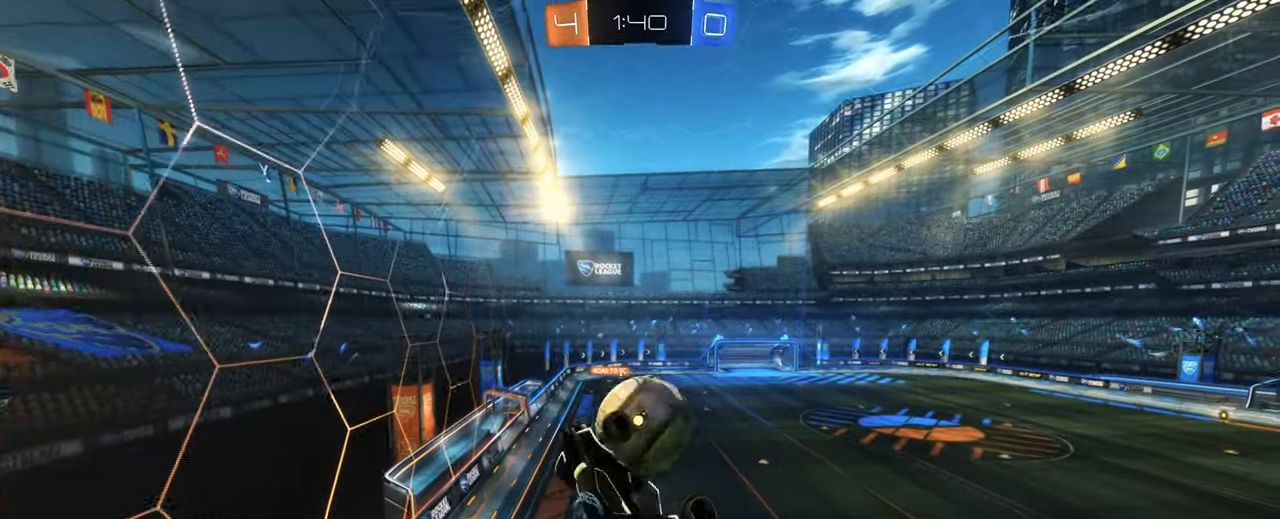
{"keys": [], "mouse": [], "events": [[33, "d", "up"], [267, "a", "down"], [350, "a", "up"], [400, "w", "up"]]}